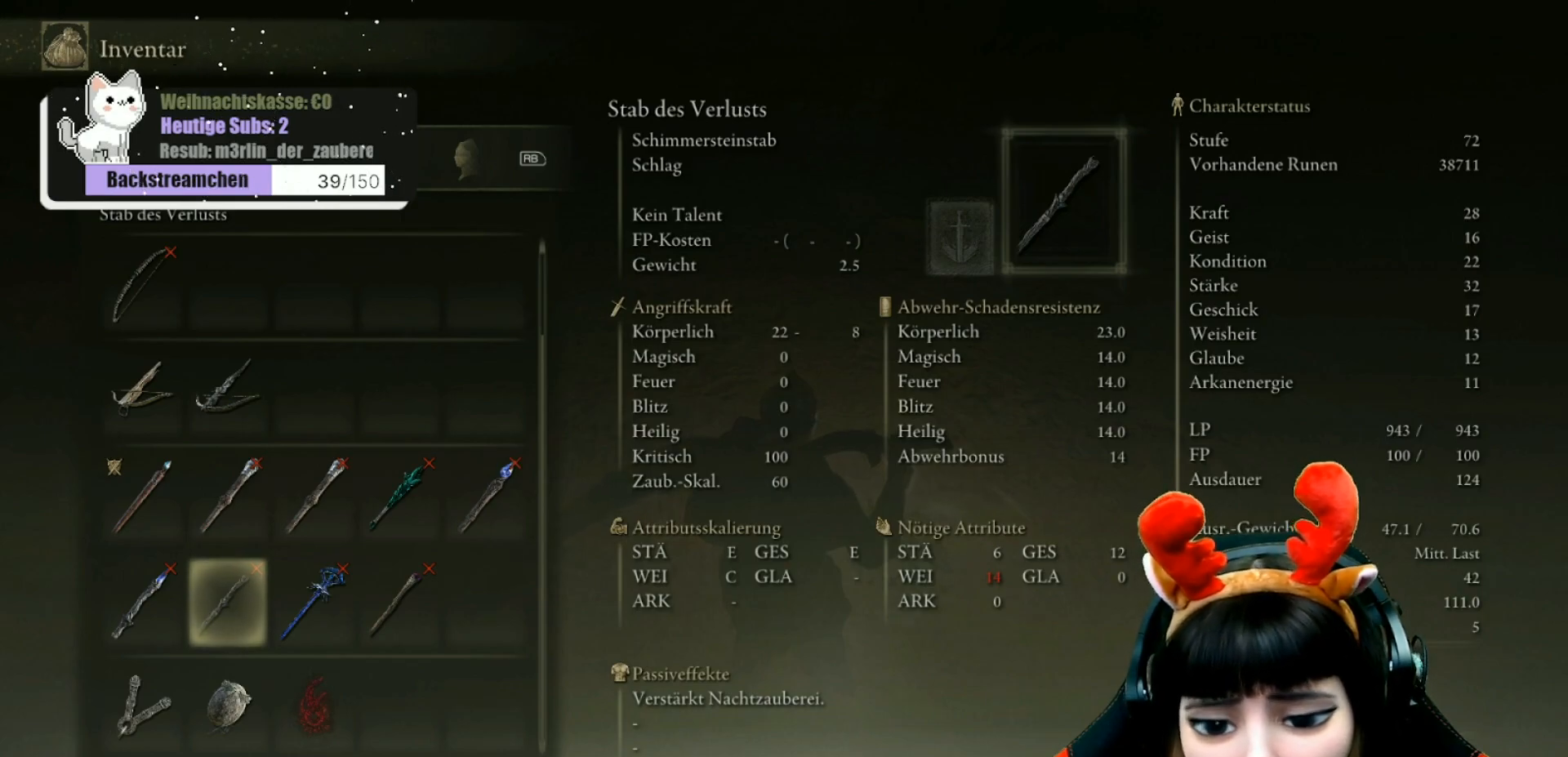
Gameplay with a controller (Xbox layout); each line is a JSON object with the inputs held at the frame after it. "events" lists button and stick changes between this image and that frame as [ms after this image, input, new state], when the widget could be followed in between.
{"buttons": ["DPAD_LEFT"], "left_stick": "center", "right_stick": "center", "events": [[500, "DPAD_LEFT", "down"]]}
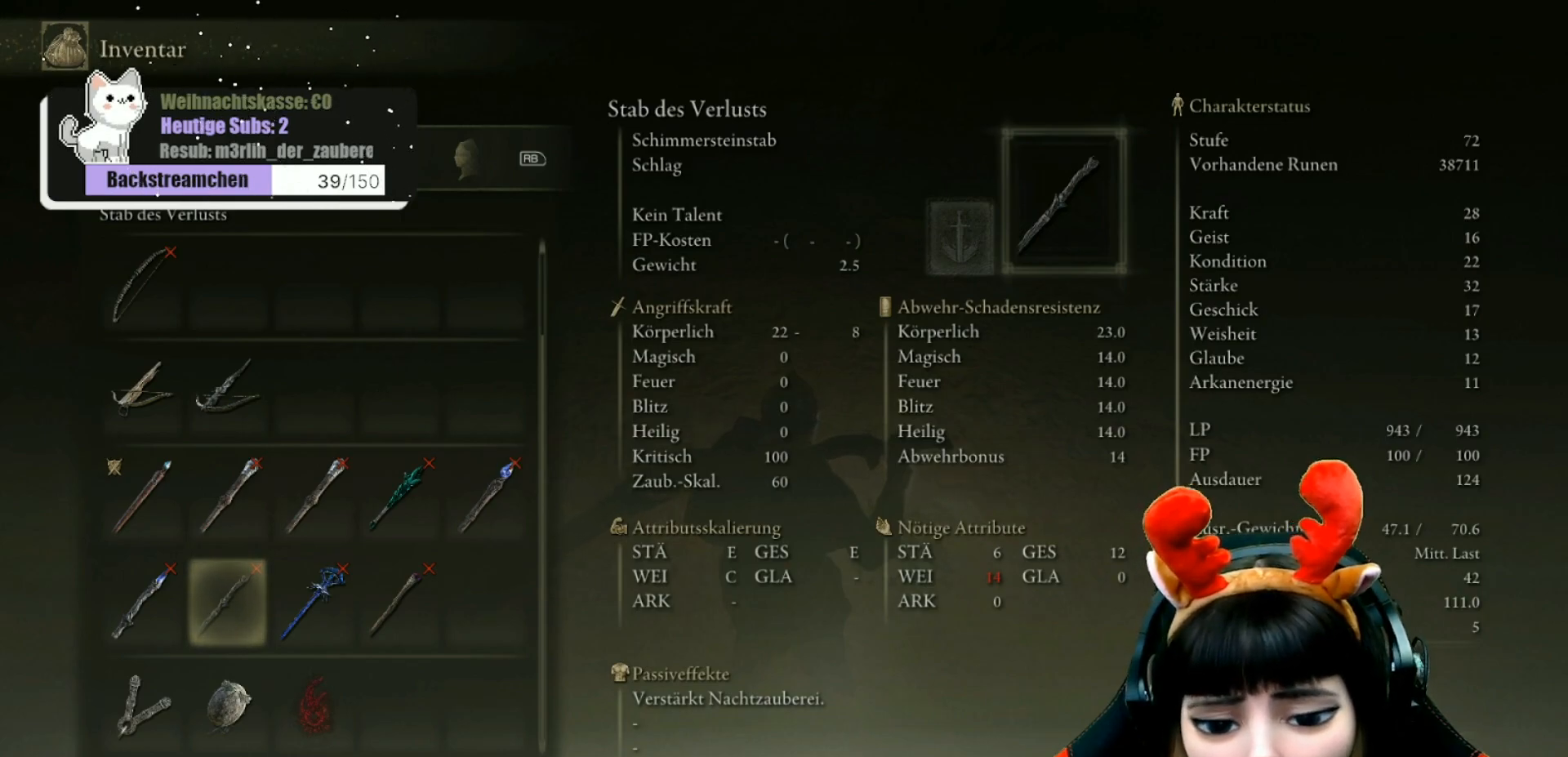
{"buttons": [], "left_stick": "center", "right_stick": "center", "events": [[133, "DPAD_LEFT", "up"]]}
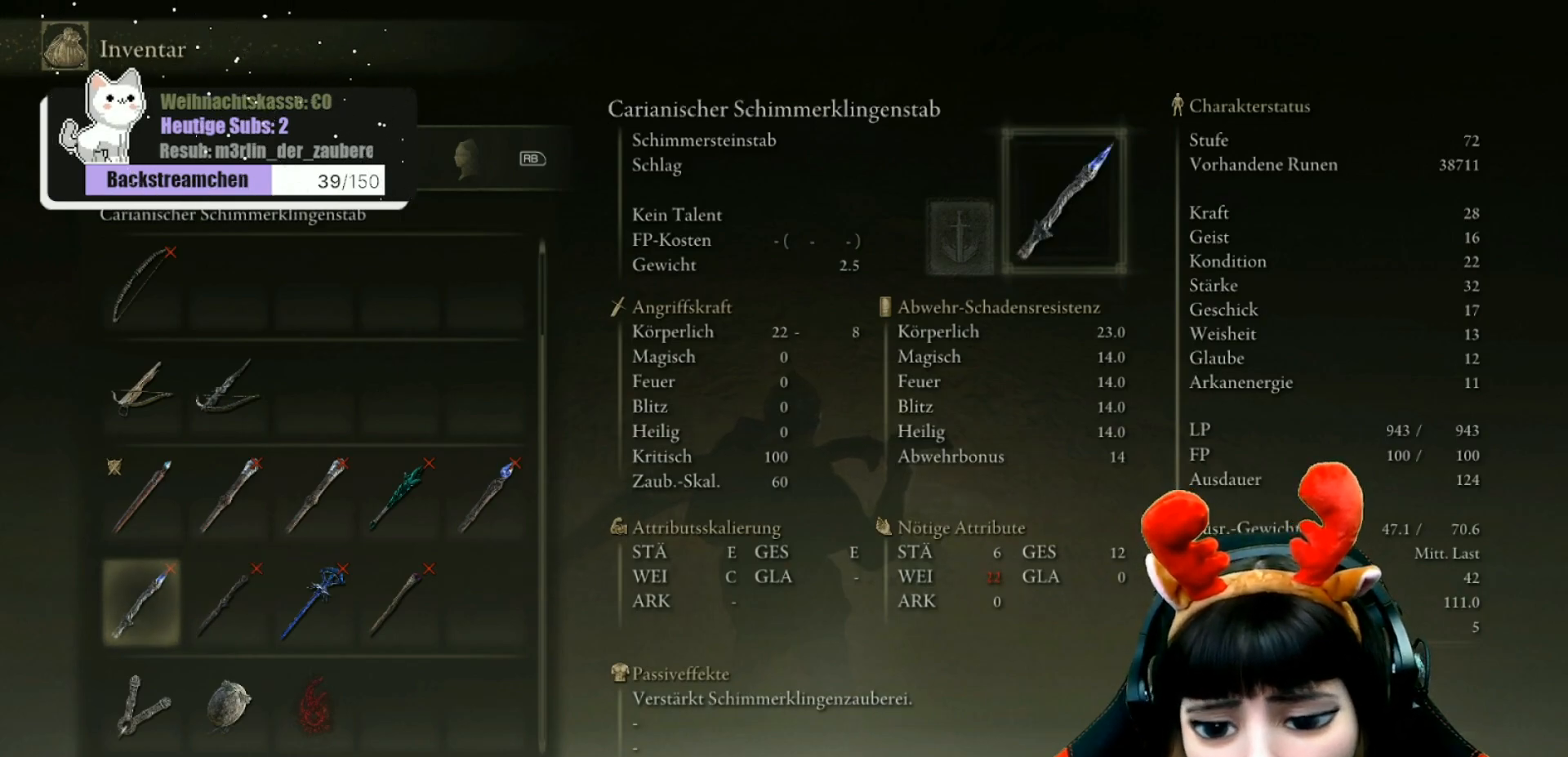
{"buttons": [], "left_stick": "center", "right_stick": "center", "events": []}
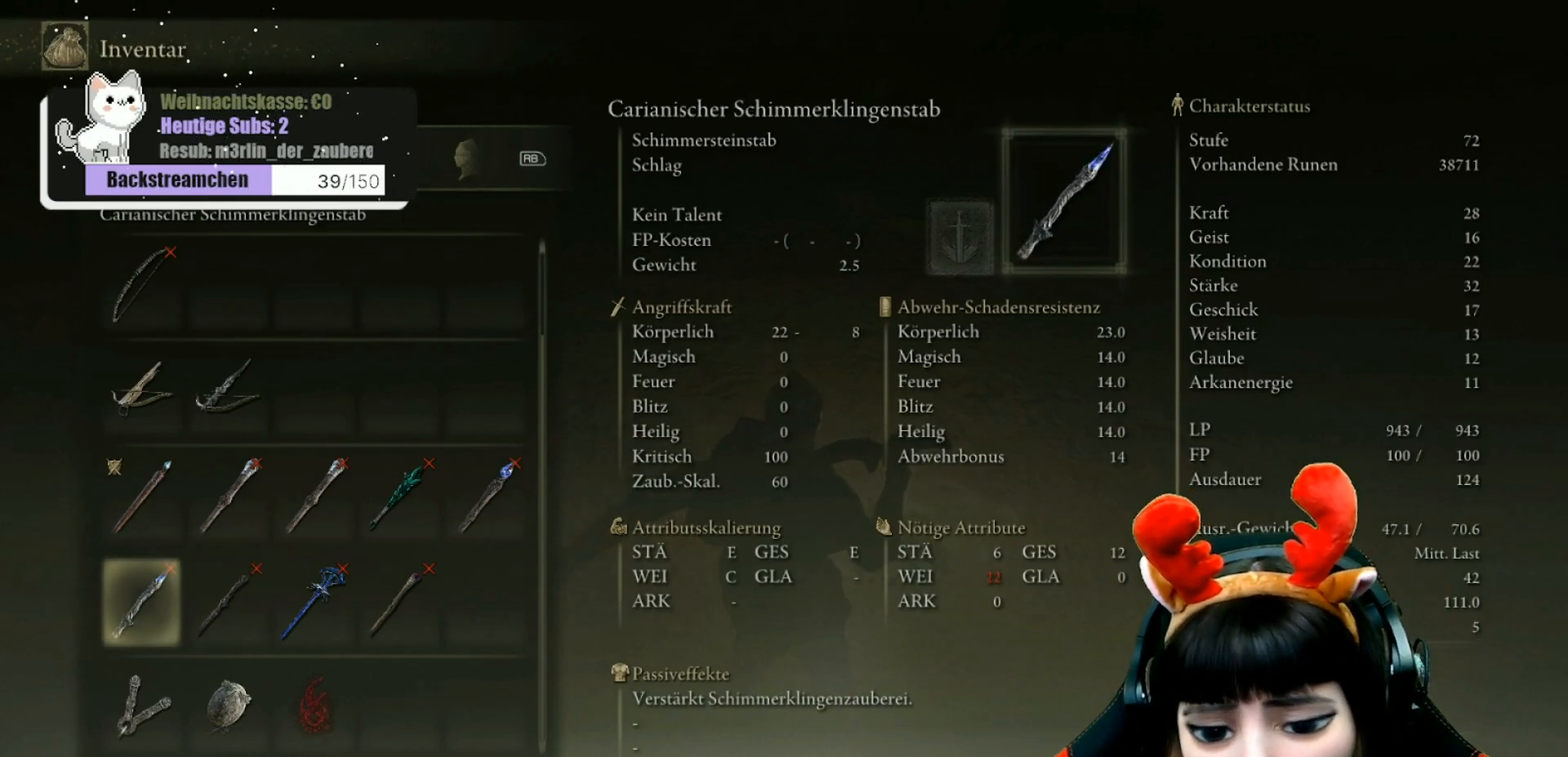
{"buttons": [], "left_stick": "center", "right_stick": "center", "events": []}
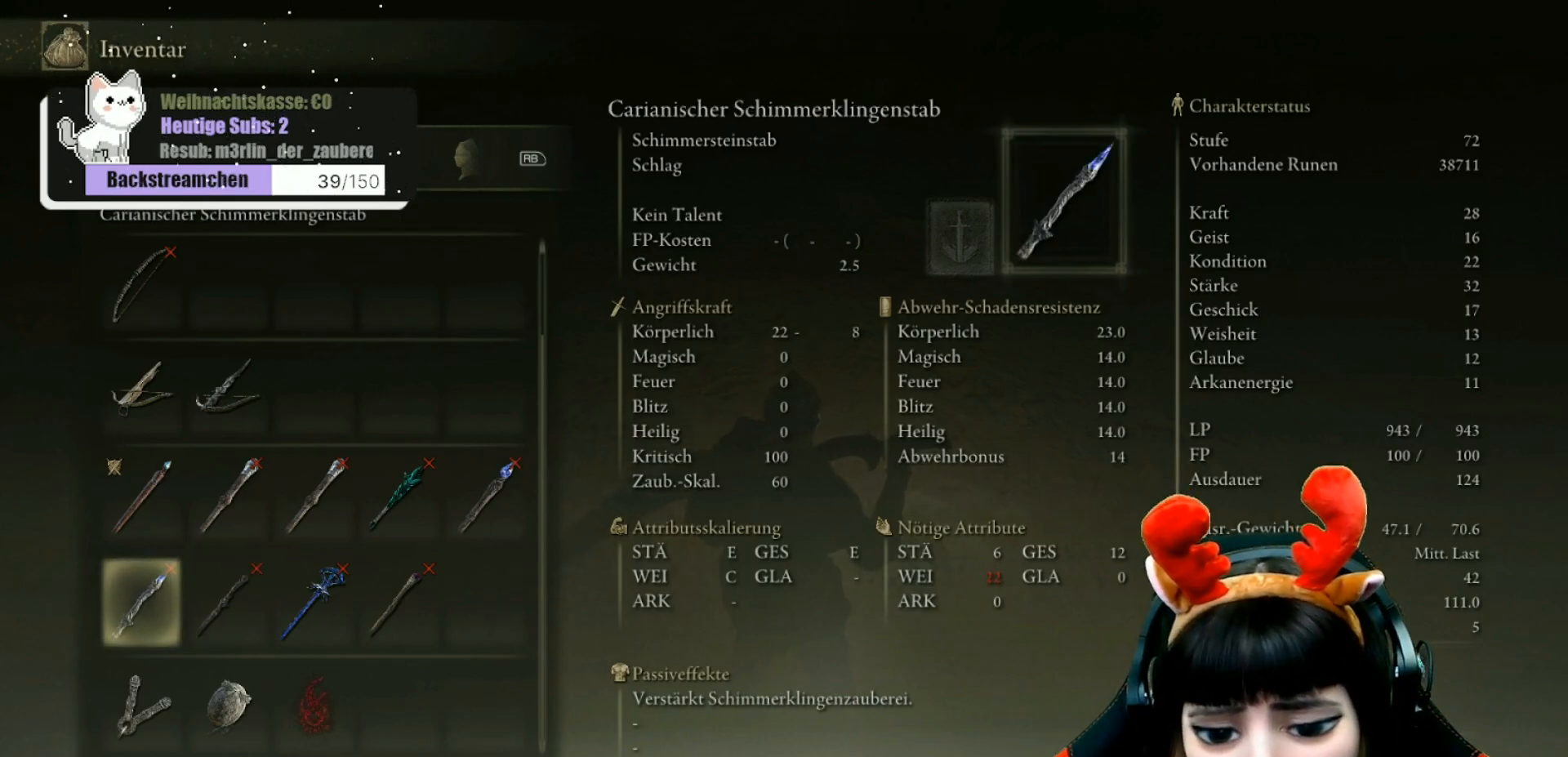
{"buttons": [], "left_stick": "center", "right_stick": "center", "events": []}
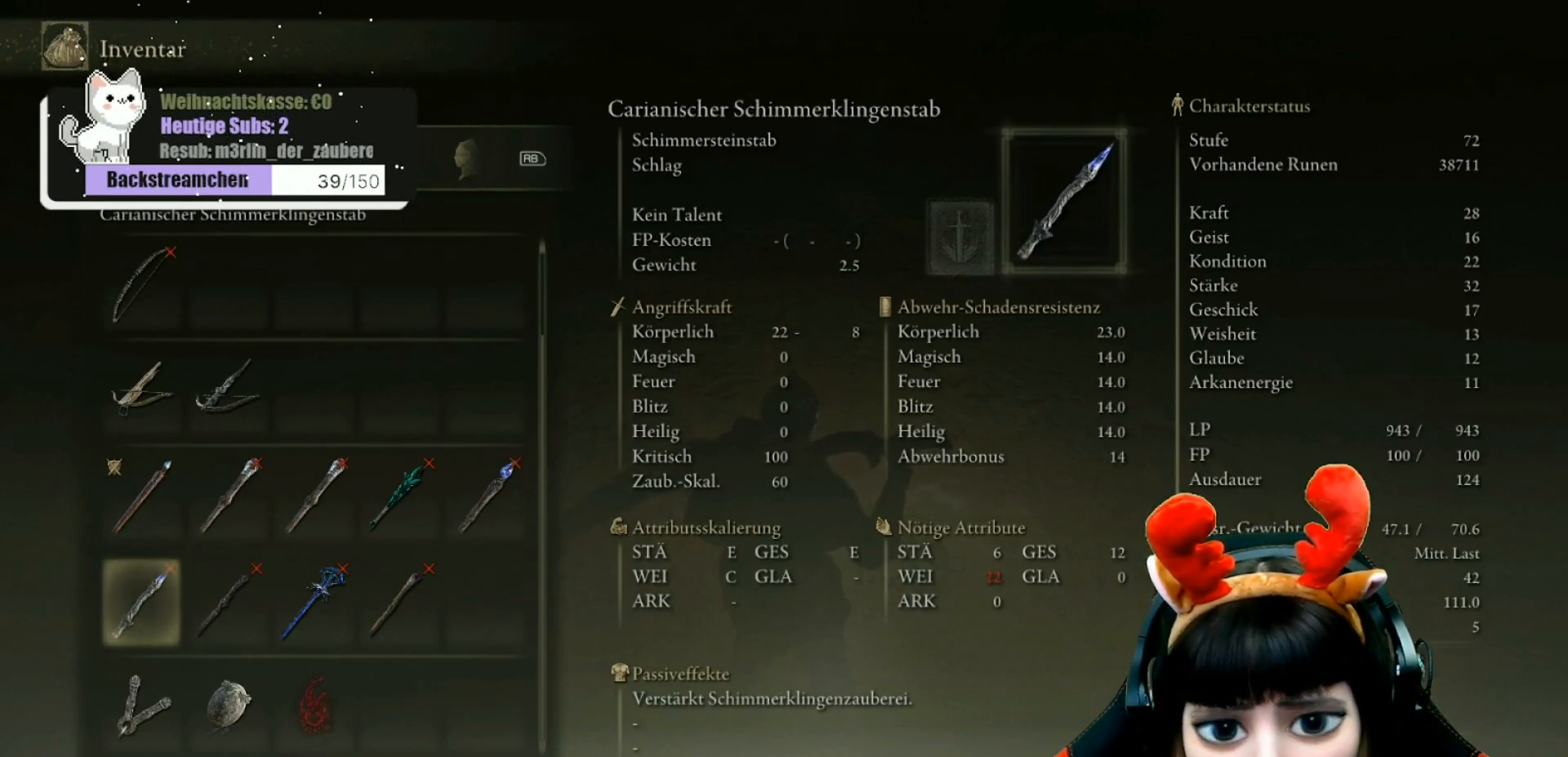
{"buttons": [], "left_stick": "center", "right_stick": "center", "events": []}
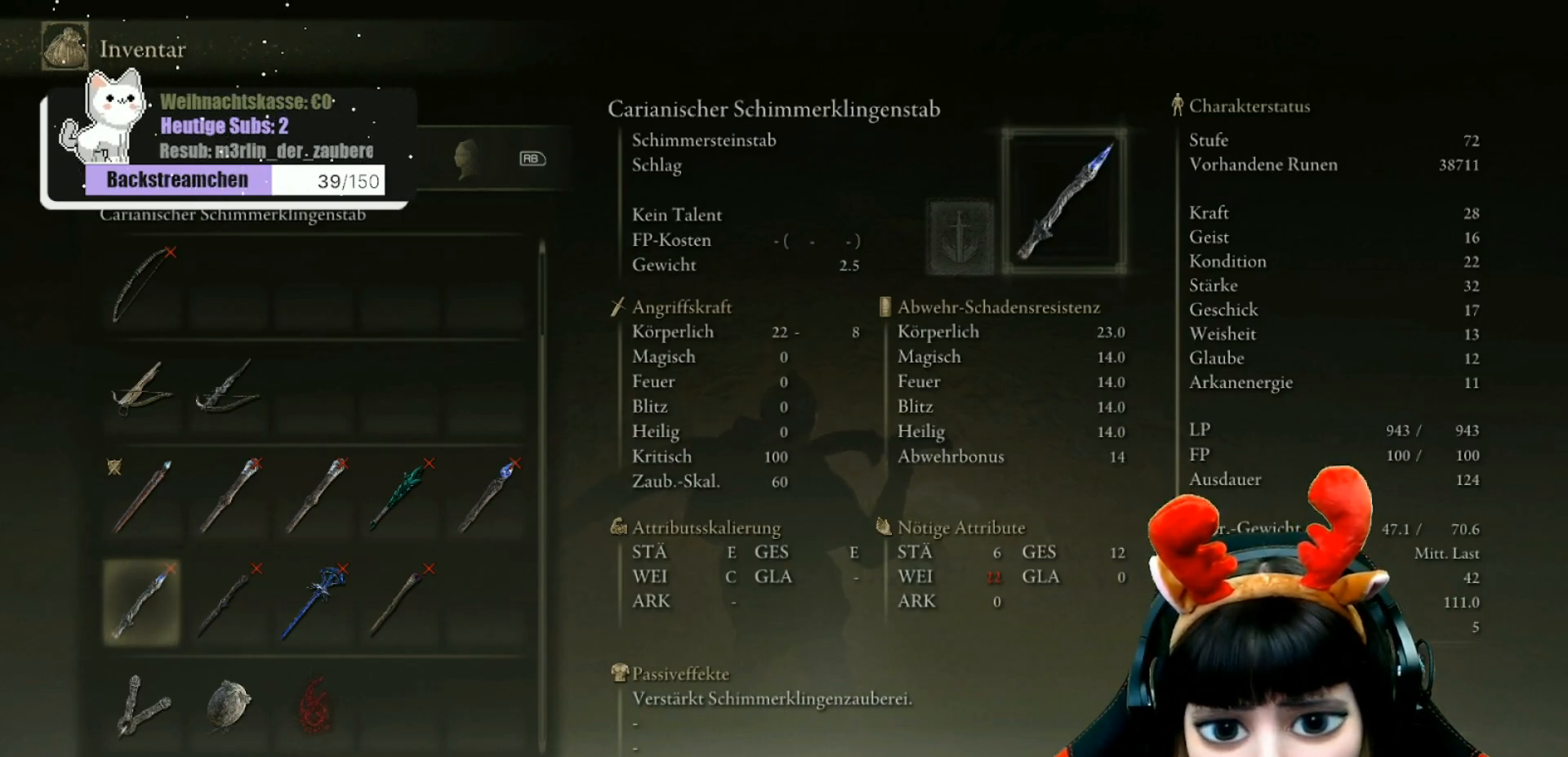
{"buttons": ["DPAD_UP"], "left_stick": "center", "right_stick": "center", "events": [[300, "DPAD_UP", "down"], [450, "DPAD_UP", "up"], [500, "DPAD_UP", "down"]]}
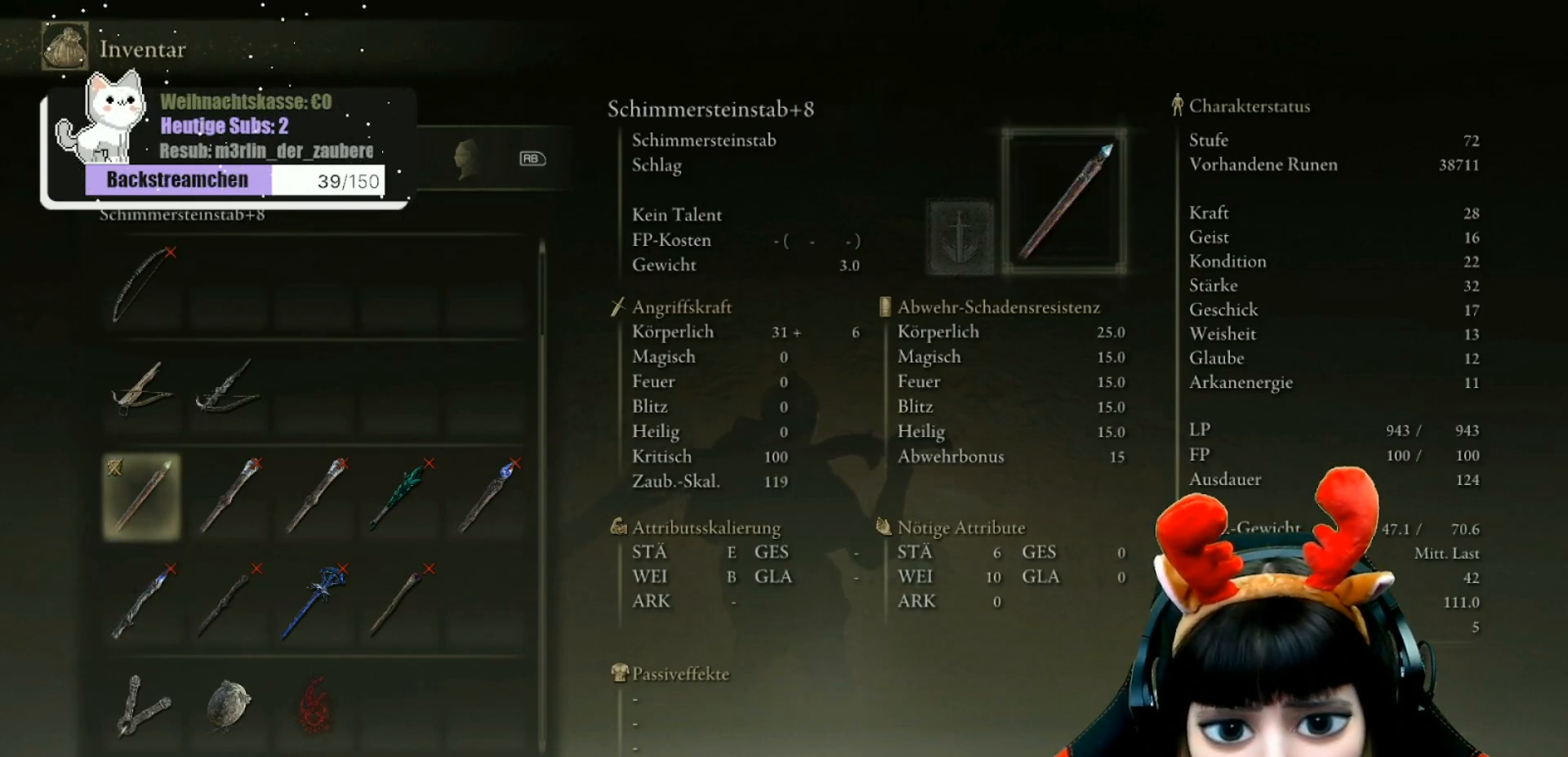
{"buttons": [], "left_stick": "center", "right_stick": "center", "events": [[100, "DPAD_UP", "up"], [200, "DPAD_UP", "down"], [267, "DPAD_UP", "up"]]}
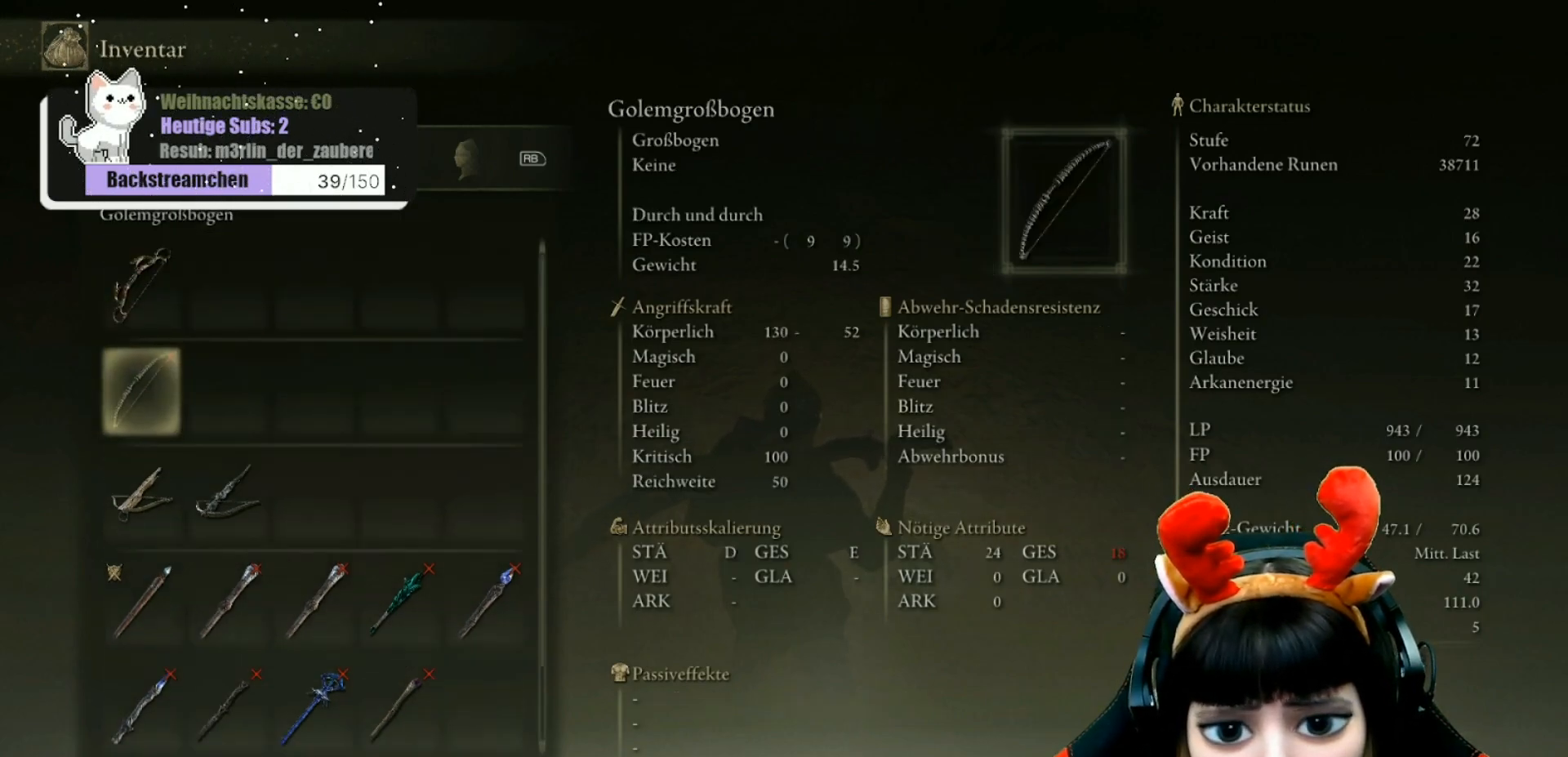
{"buttons": [], "left_stick": "center", "right_stick": "center", "events": []}
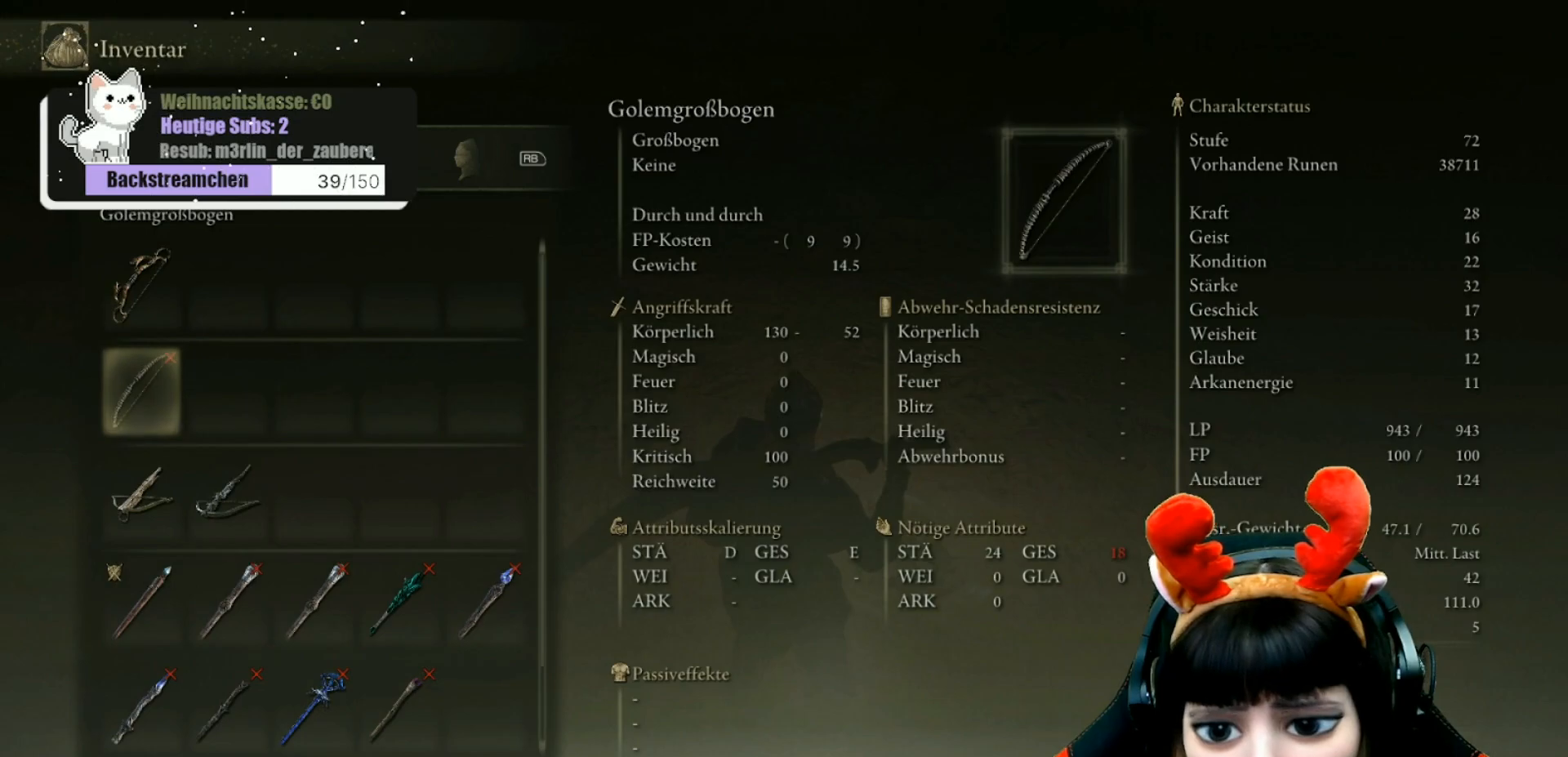
{"buttons": ["DPAD_DOWN"], "left_stick": "center", "right_stick": "center", "events": [[467, "DPAD_DOWN", "down"]]}
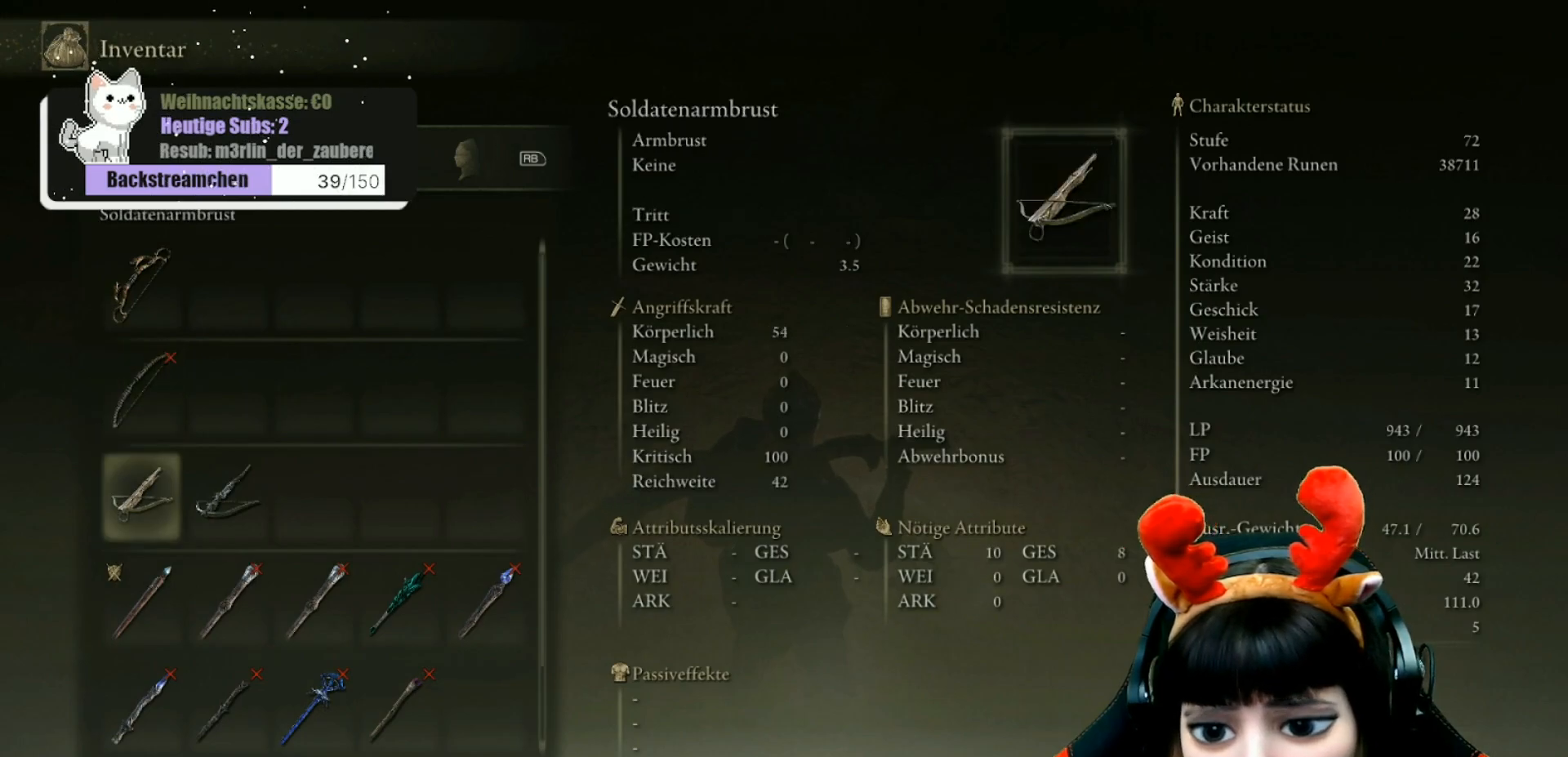
{"buttons": [], "left_stick": "center", "right_stick": "center", "events": [[67, "DPAD_DOWN", "up"], [133, "DPAD_DOWN", "down"], [250, "DPAD_DOWN", "up"], [317, "DPAD_DOWN", "down"], [400, "DPAD_DOWN", "up"]]}
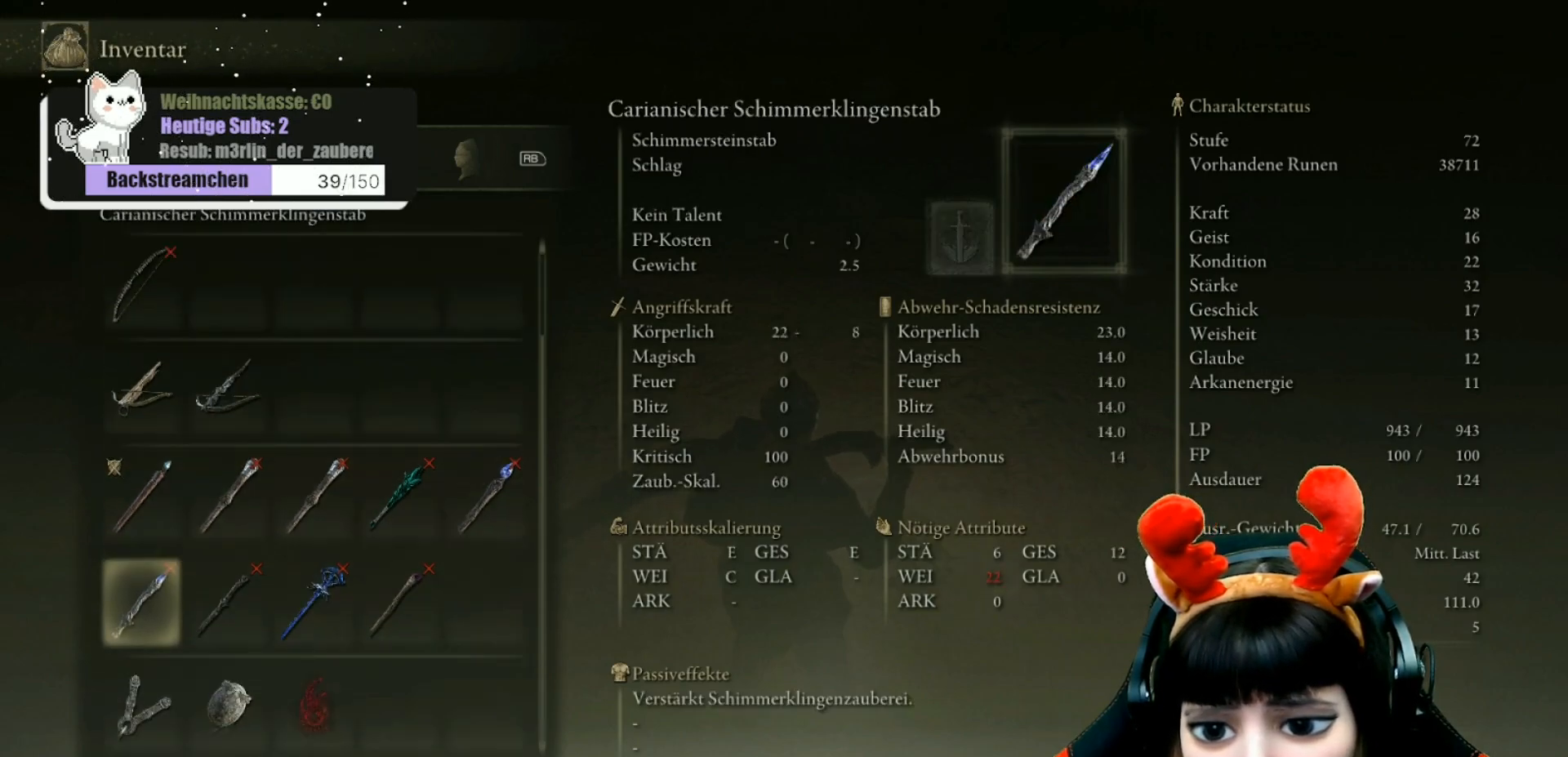
{"buttons": [], "left_stick": "center", "right_stick": "center", "events": [[83, "B", "down"], [183, "B", "up"]]}
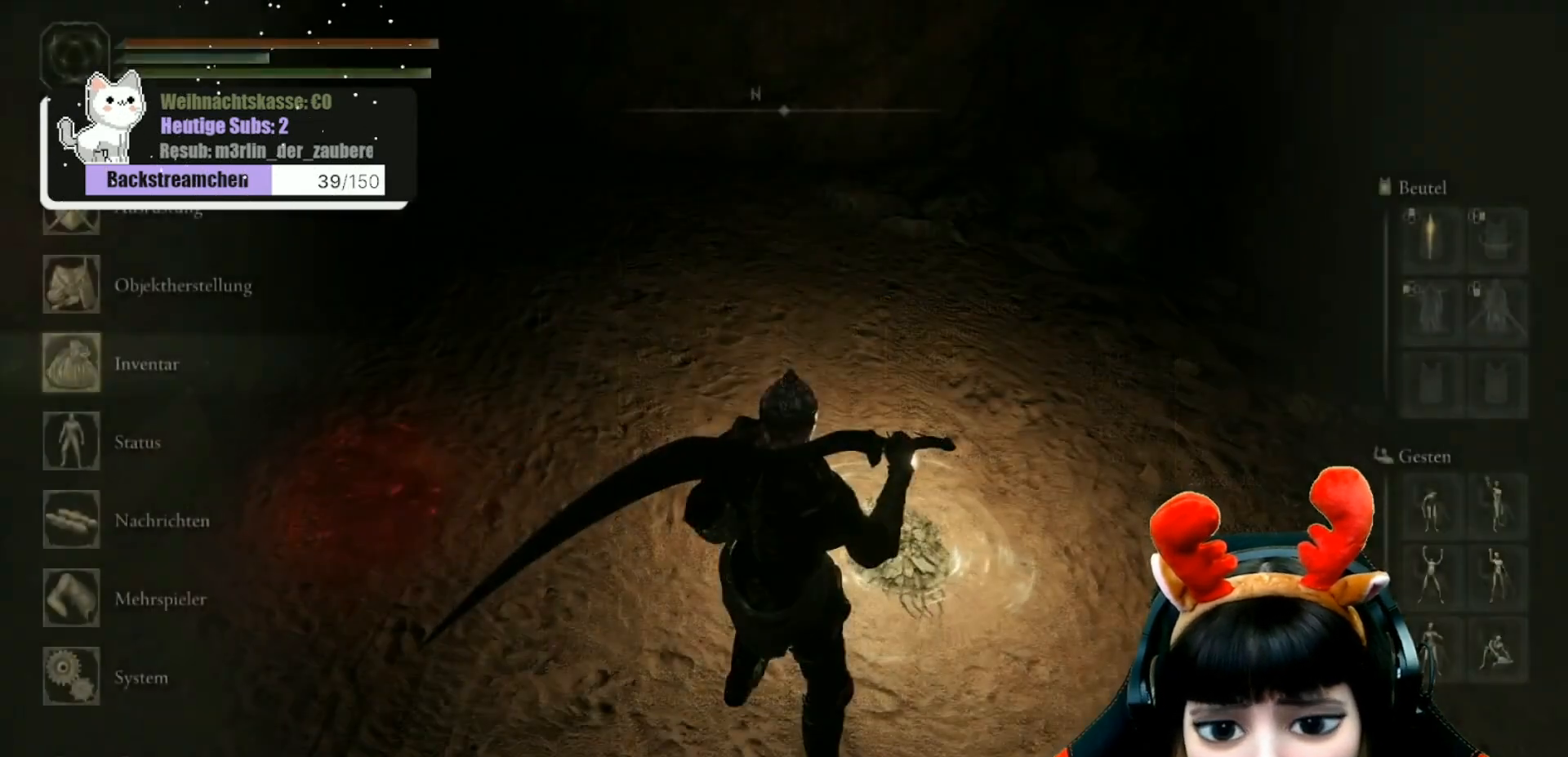
{"buttons": [], "left_stick": "center", "right_stick": "center", "events": [[267, "B", "down"], [350, "B", "up"]]}
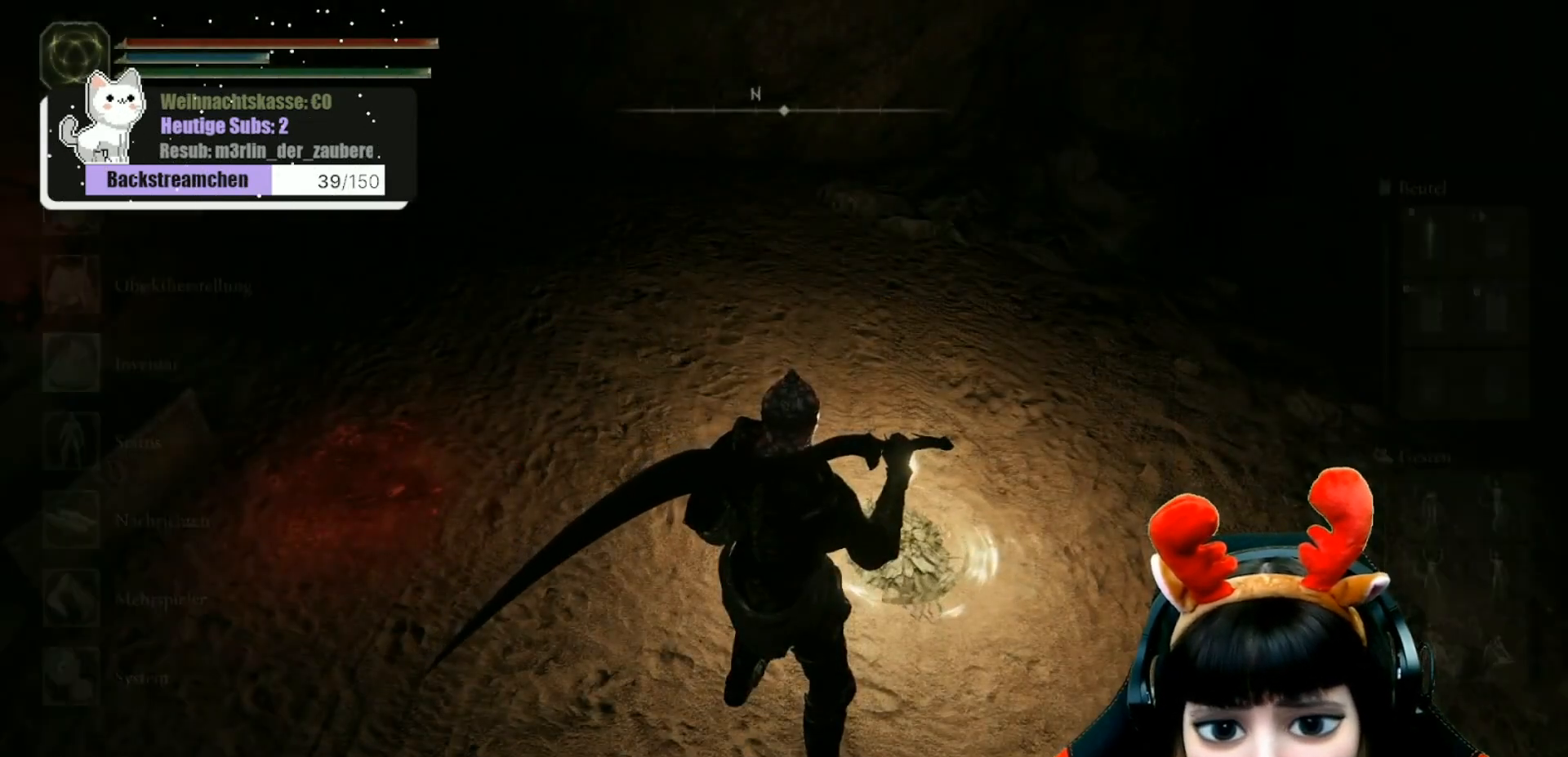
{"buttons": ["Y"], "left_stick": "center", "right_stick": "center", "events": [[500, "Y", "down"]]}
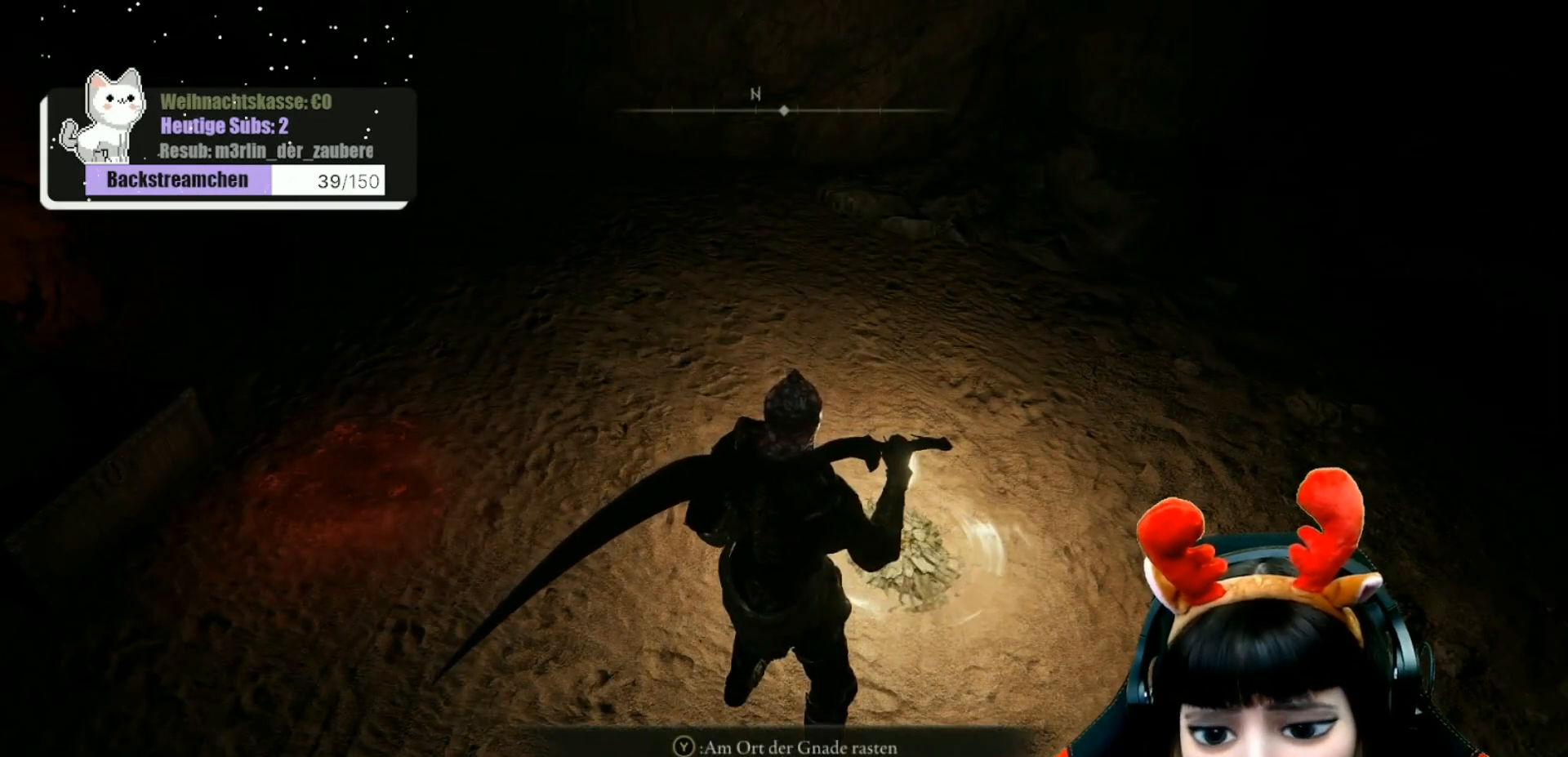
{"buttons": [], "left_stick": "center", "right_stick": "center", "events": [[67, "Y", "up"]]}
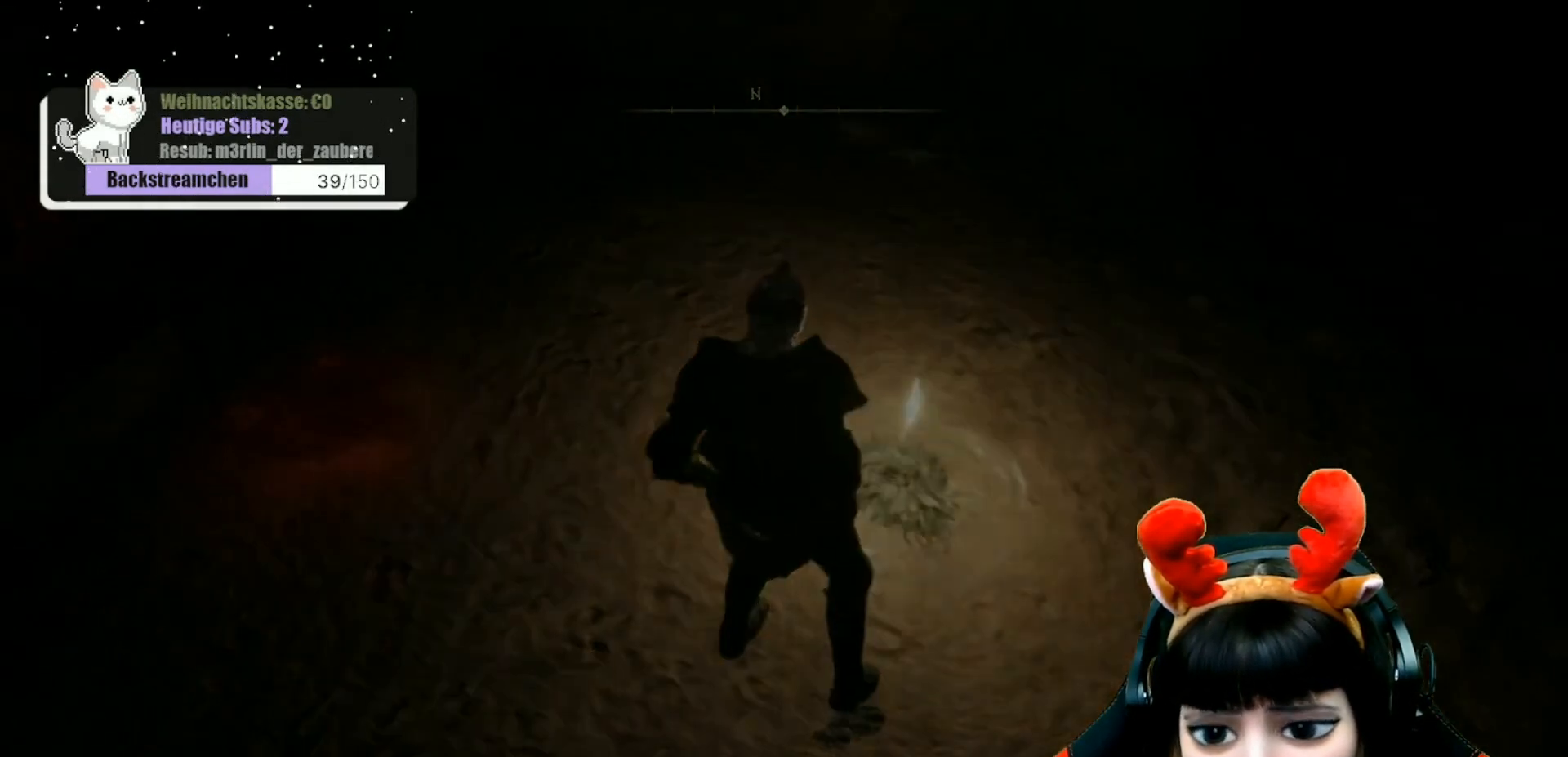
{"buttons": [], "left_stick": "center", "right_stick": "center", "events": [[133, "right_stick", "left"], [267, "right_stick", "up-left"], [450, "right_stick", "center"]]}
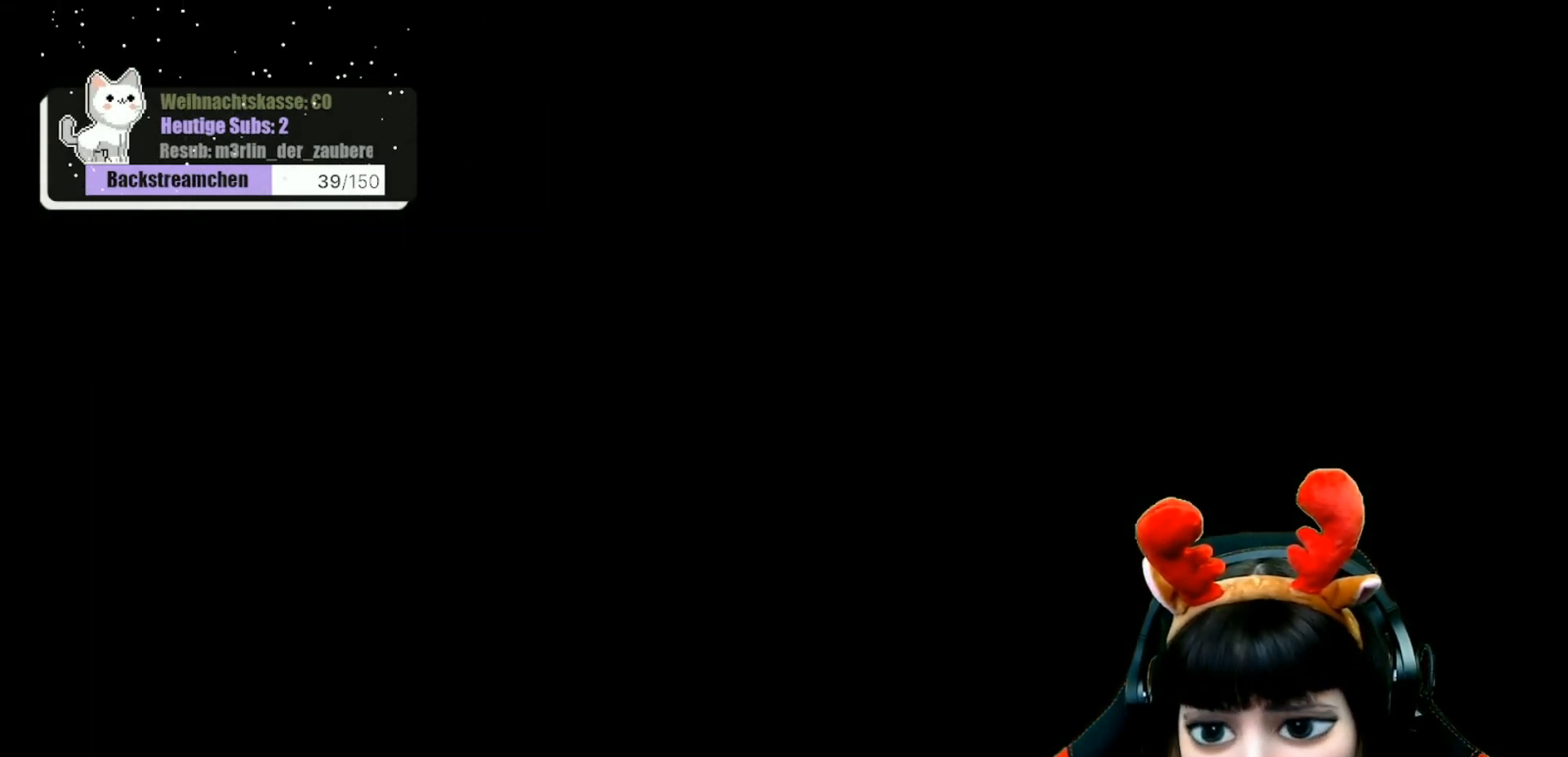
{"buttons": [], "left_stick": "center", "right_stick": "center", "events": []}
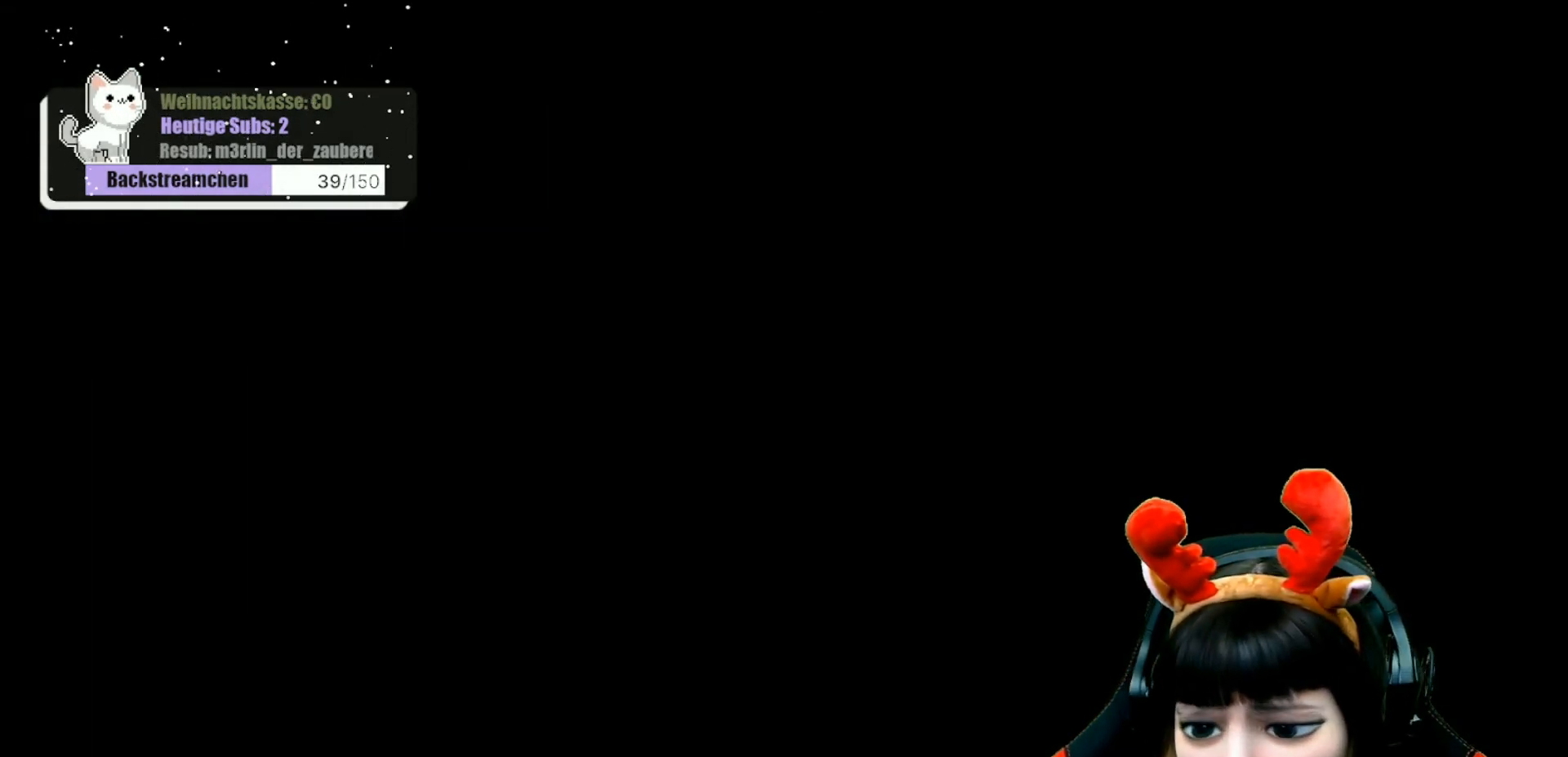
{"buttons": [], "left_stick": "center", "right_stick": "center", "events": []}
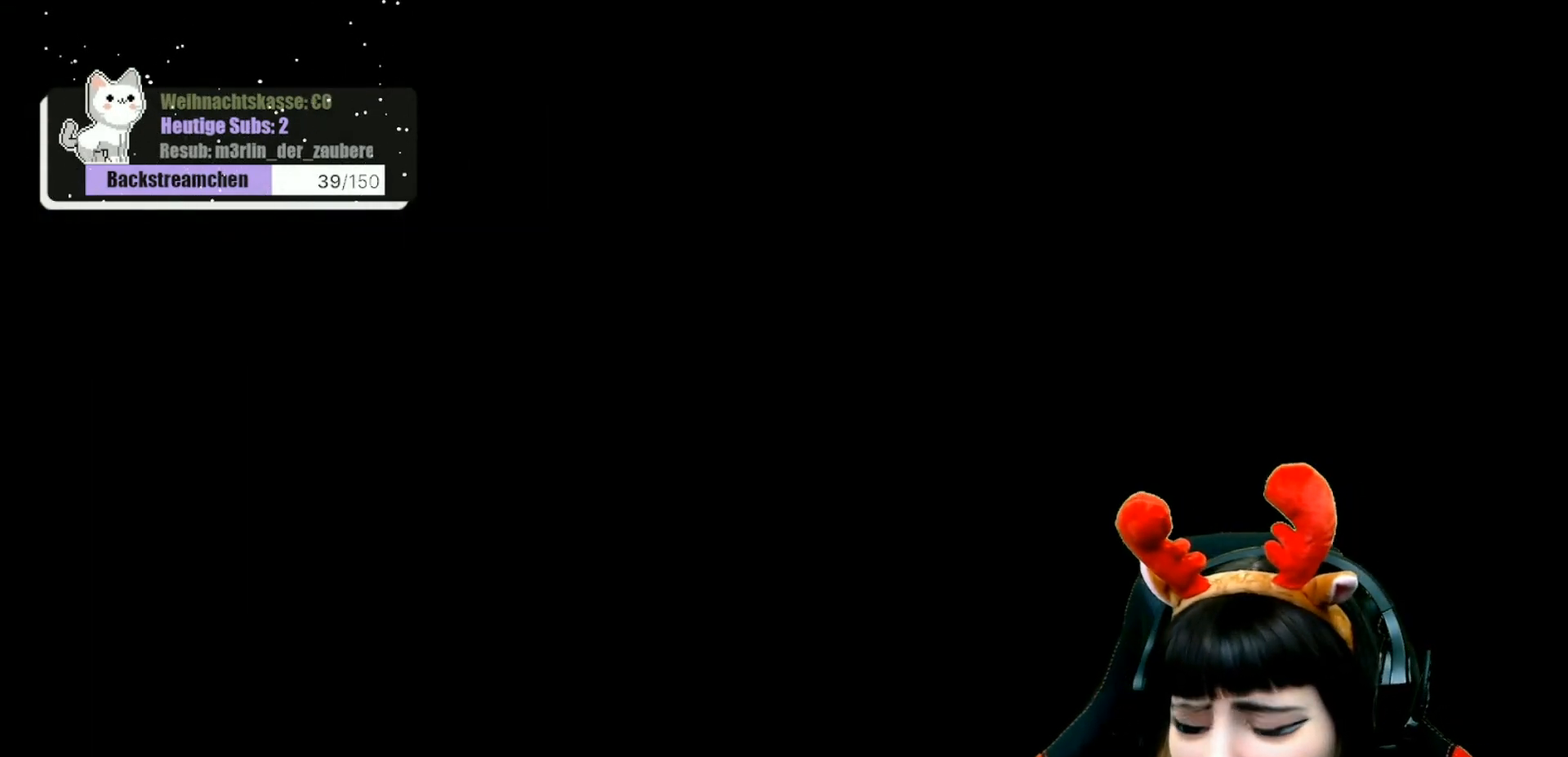
{"buttons": [], "left_stick": "center", "right_stick": "center", "events": []}
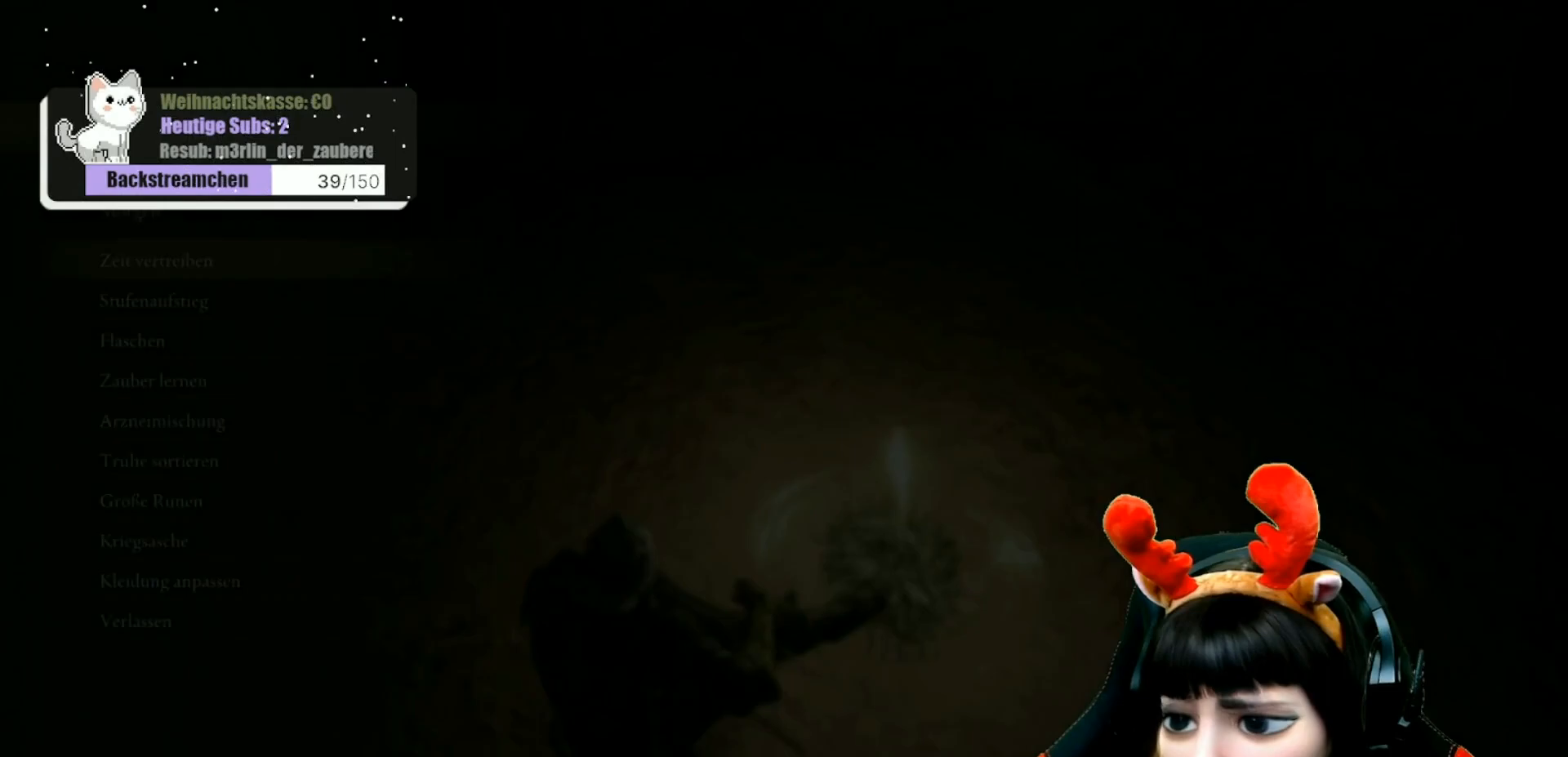
{"buttons": [], "left_stick": "center", "right_stick": "center", "events": []}
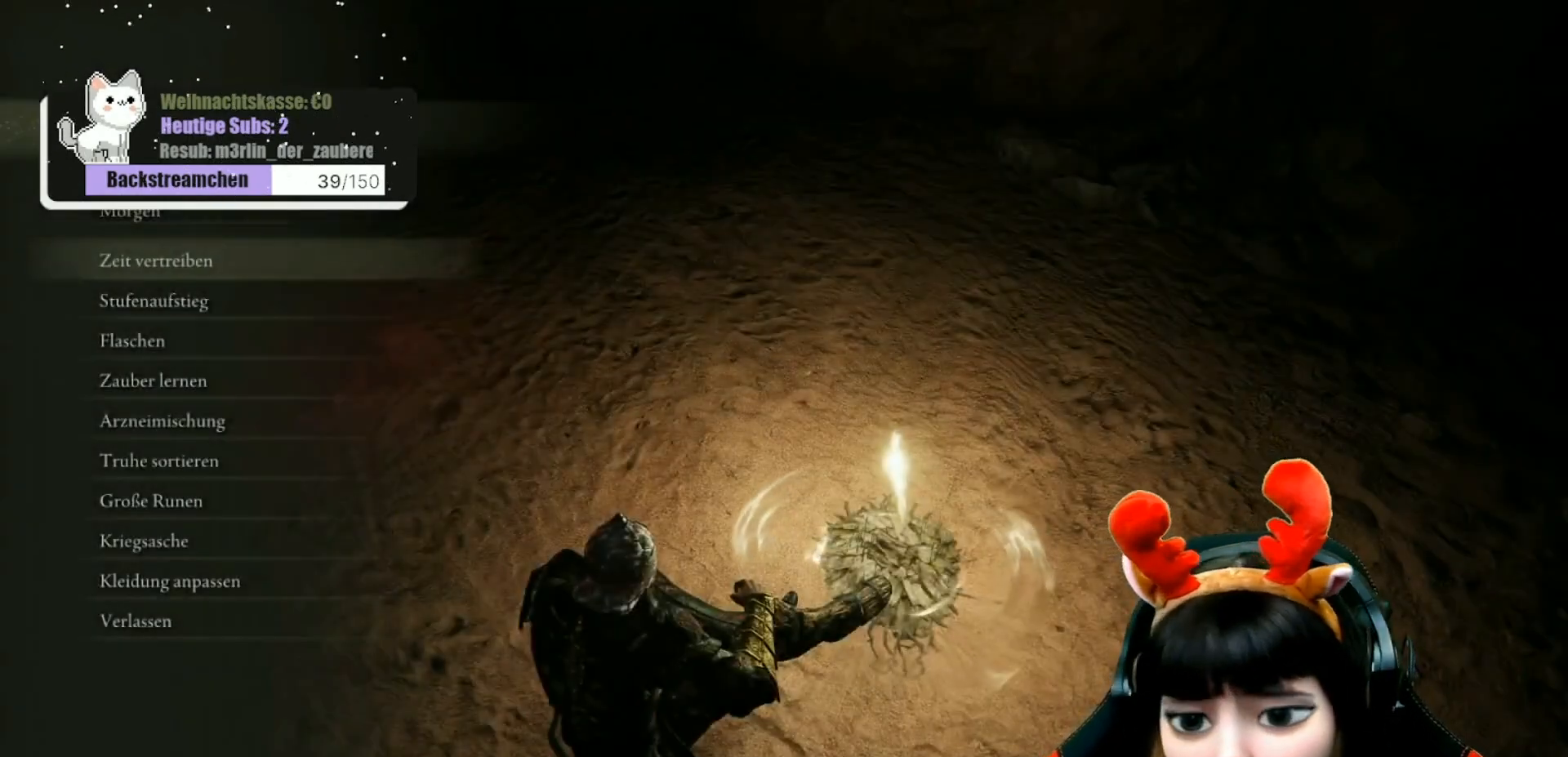
{"buttons": ["DPAD_DOWN"], "left_stick": "center", "right_stick": "center", "events": [[433, "DPAD_DOWN", "down"]]}
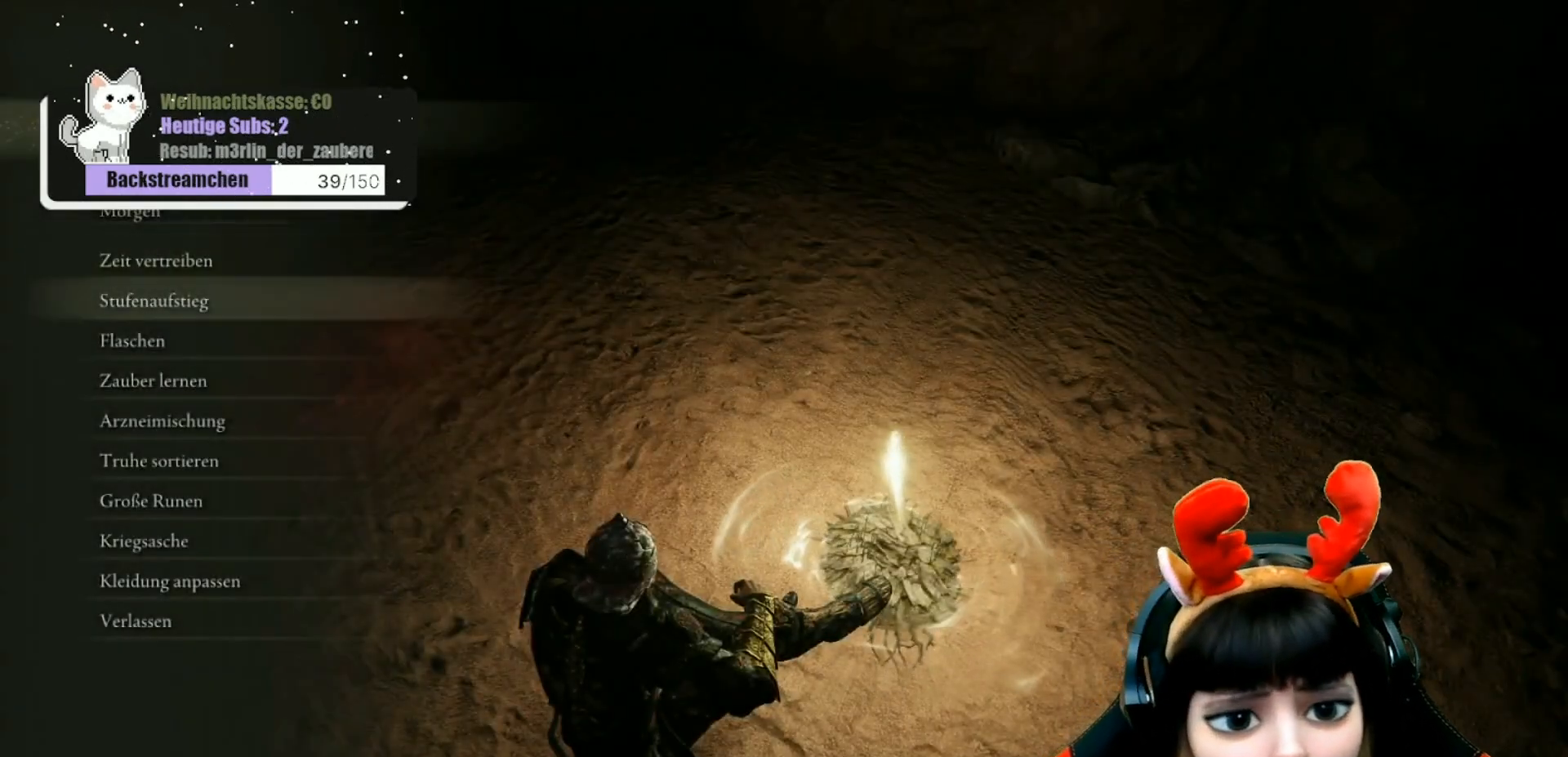
{"buttons": [], "left_stick": "center", "right_stick": "center", "events": [[50, "DPAD_DOWN", "up"], [133, "A", "down"], [200, "A", "up"]]}
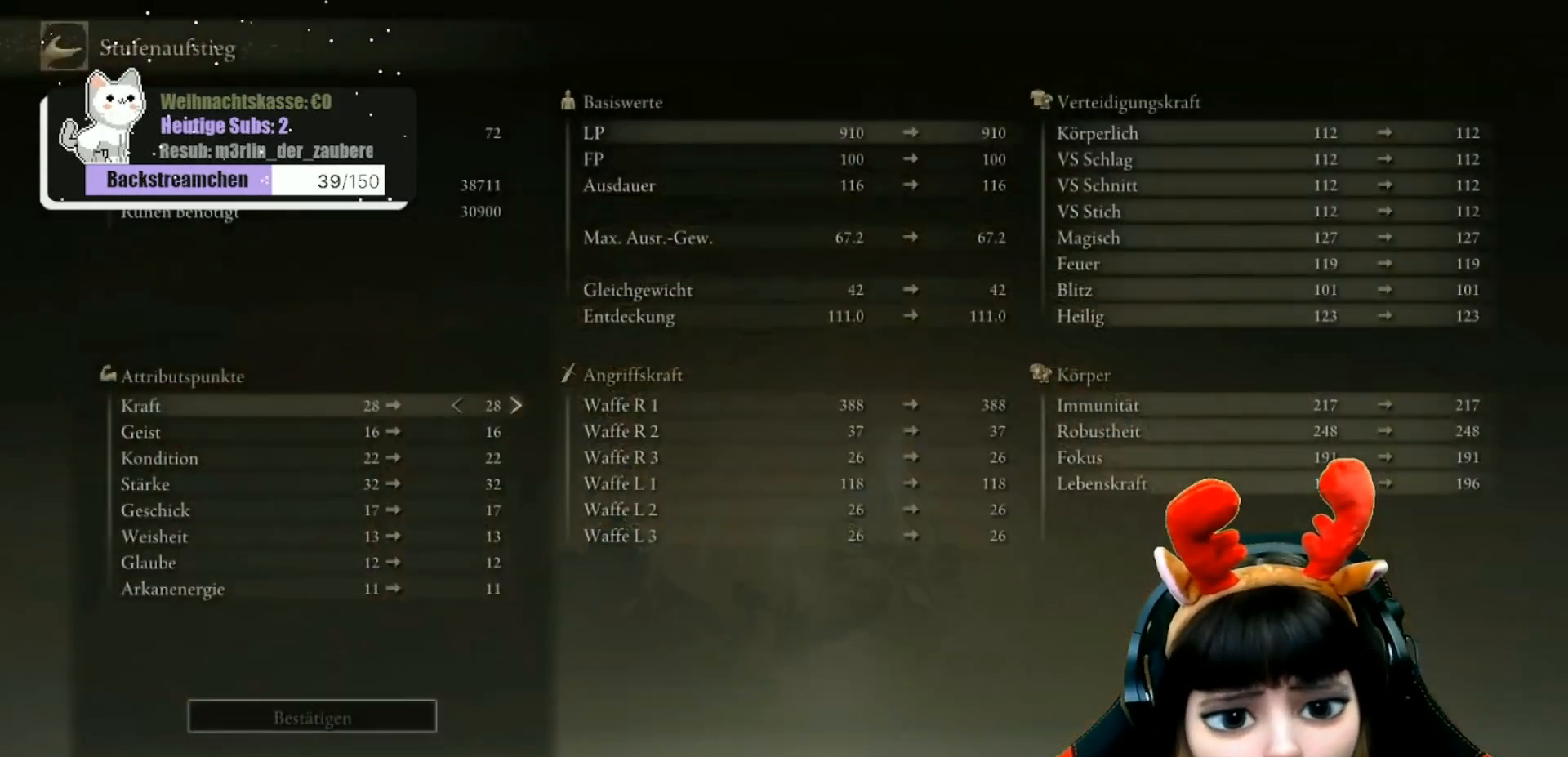
{"buttons": [], "left_stick": "center", "right_stick": "center", "events": [[350, "DPAD_DOWN", "down"], [450, "DPAD_DOWN", "up"]]}
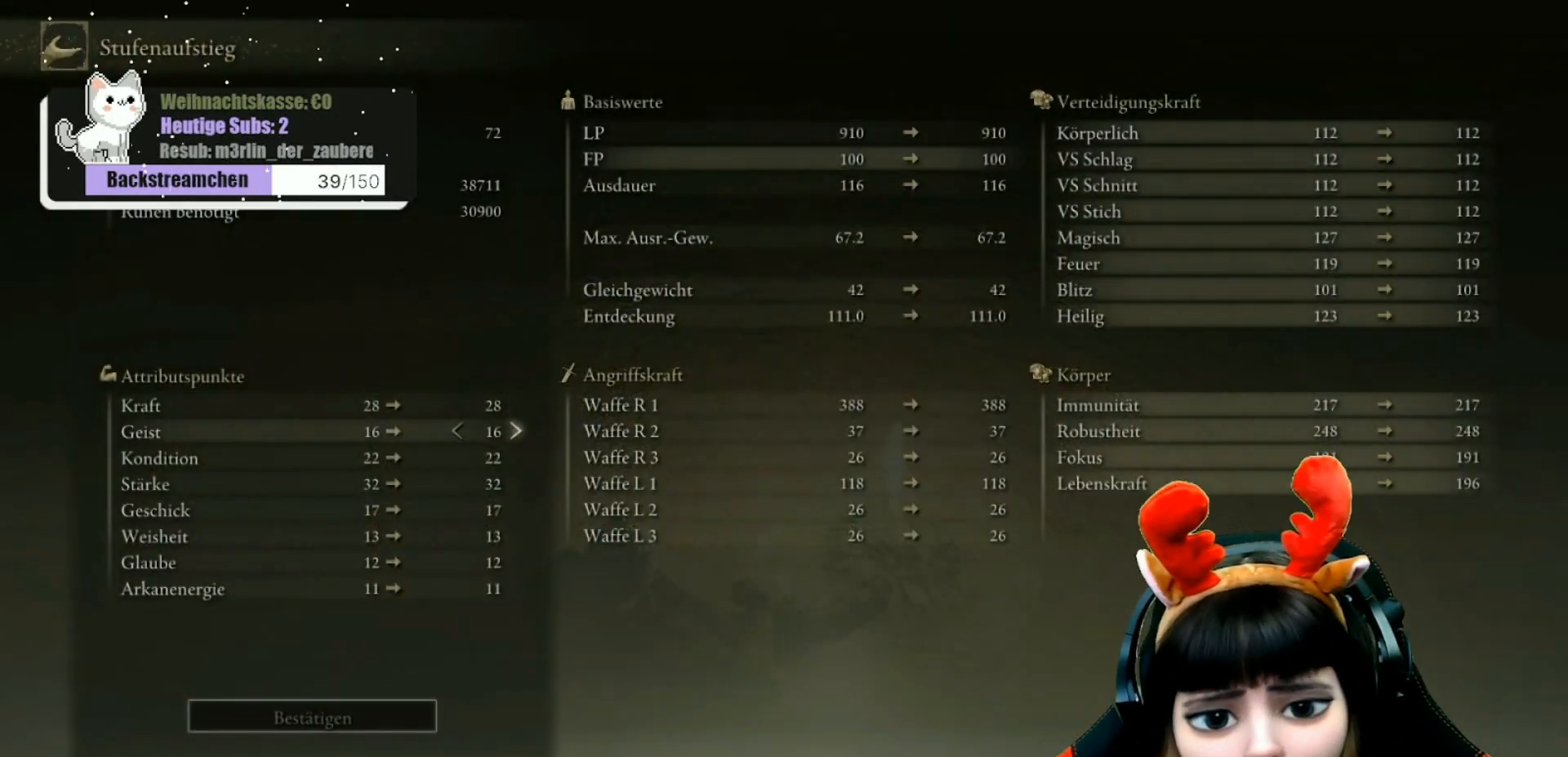
{"buttons": [], "left_stick": "center", "right_stick": "center", "events": [[67, "DPAD_DOWN", "down"], [167, "DPAD_DOWN", "up"], [317, "DPAD_DOWN", "down"], [433, "DPAD_DOWN", "up"]]}